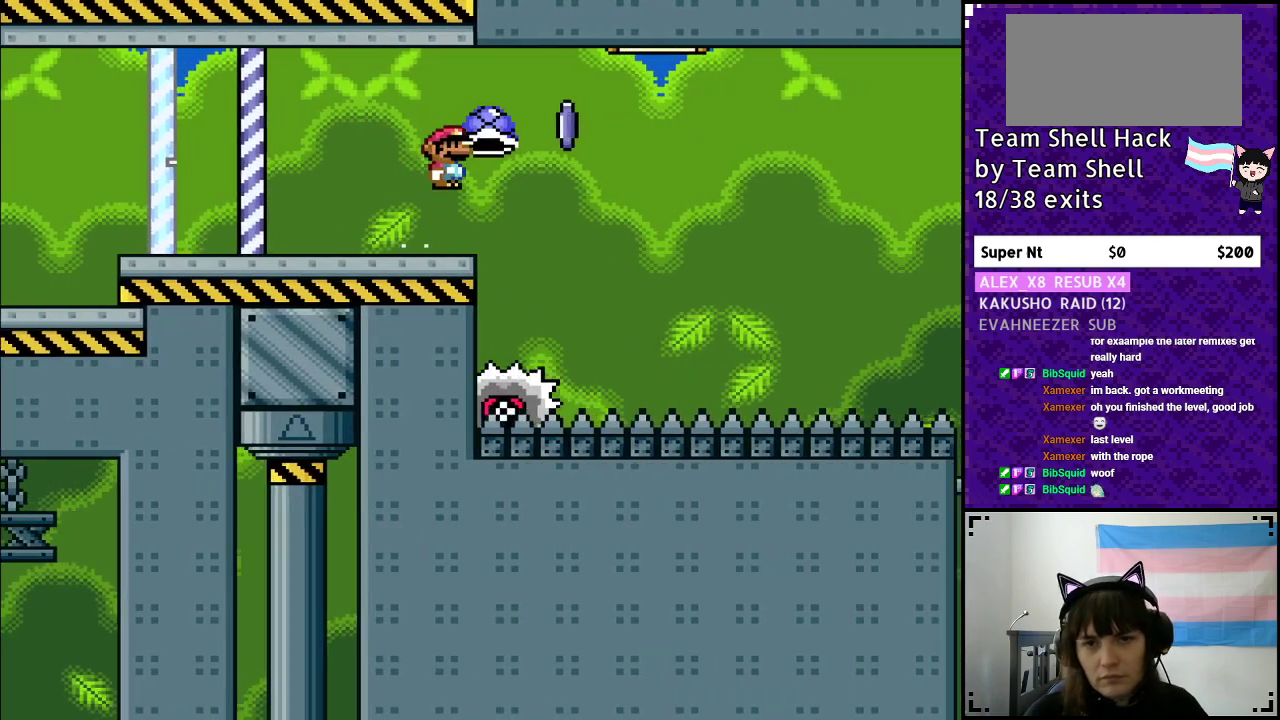
Gameplay with a controller (Nintendo layout); each line is a JSON object with the inputs held at the frame after it. "events" lists button and stick changes between this image and that frame as [ms after this image, input, new state], when the widget could be followed in between. Not read: L3 R3.
{"buttons": ["A", "Y", "DPAD_RIGHT"], "events": []}
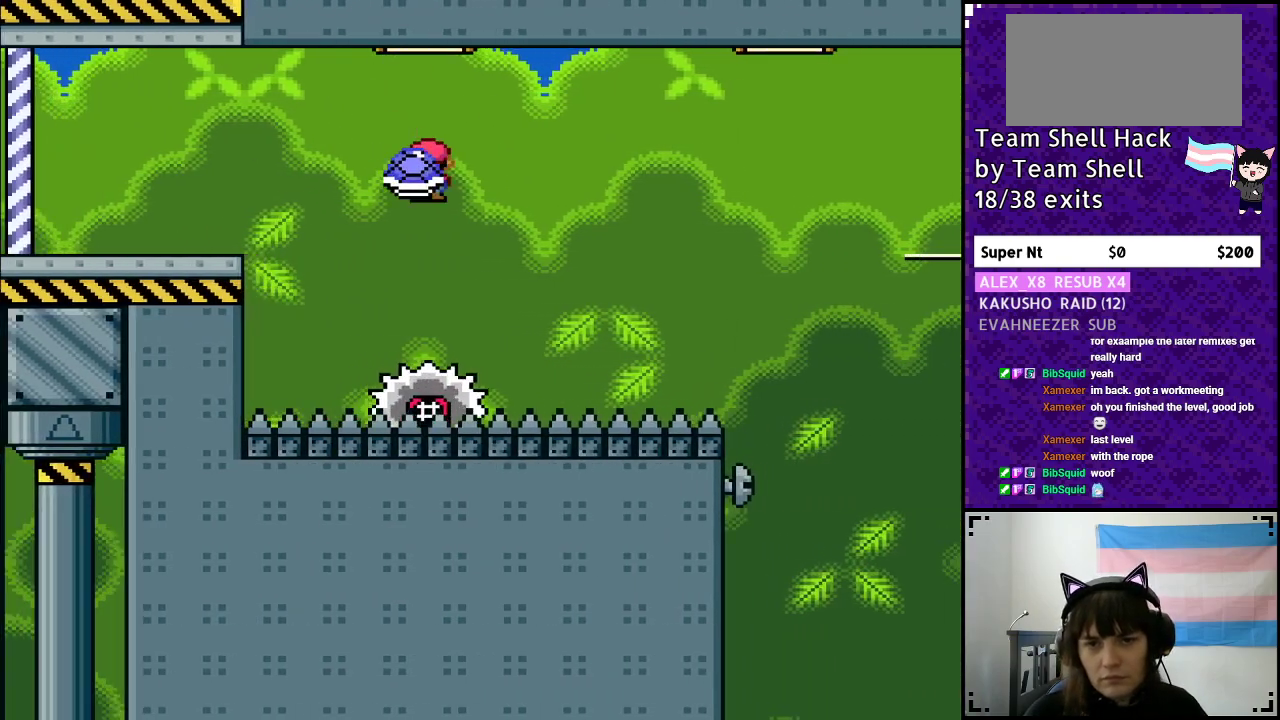
{"buttons": ["A", "Y", "DPAD_RIGHT"], "events": [[50, "DPAD_LEFT", "down"], [50, "DPAD_RIGHT", "up"], [133, "DPAD_LEFT", "up"], [133, "DPAD_UP", "down"], [150, "DPAD_RIGHT", "down"], [150, "DPAD_UP", "up"]]}
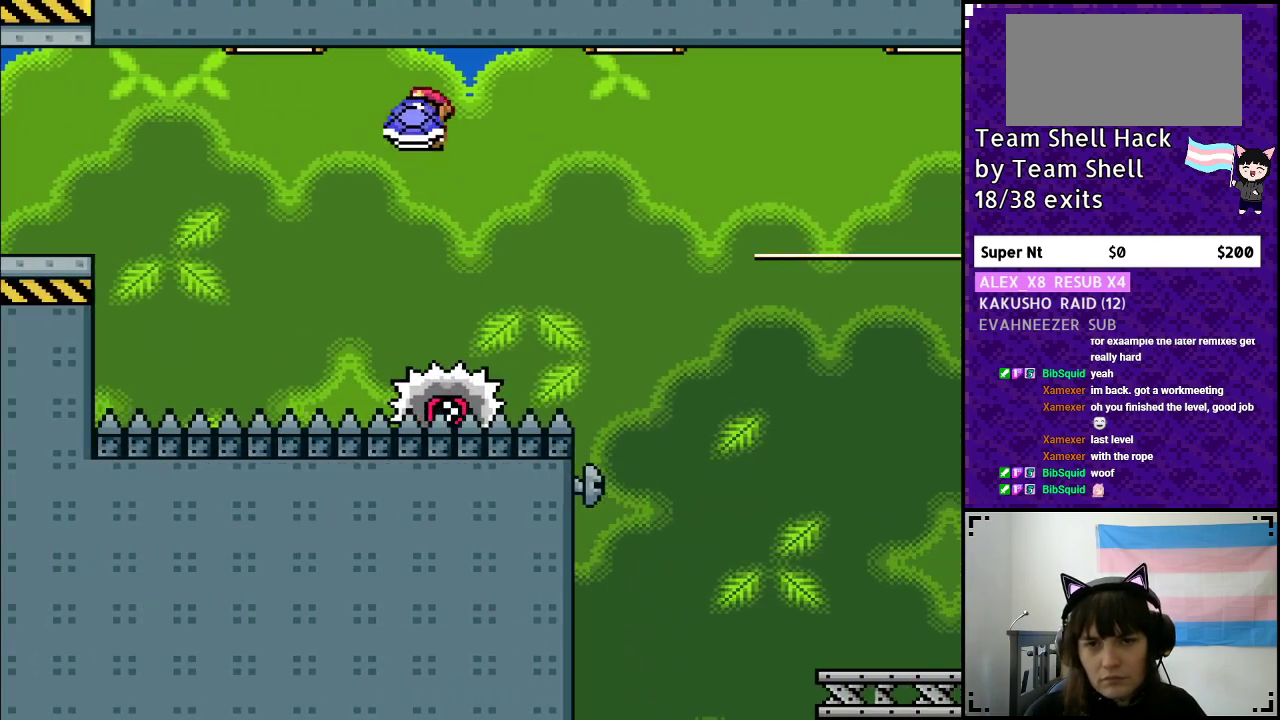
{"buttons": ["A", "Y", "DPAD_RIGHT"], "events": [[83, "X", "down"], [117, "X", "up"], [183, "Y", "up"], [233, "Y", "down"]]}
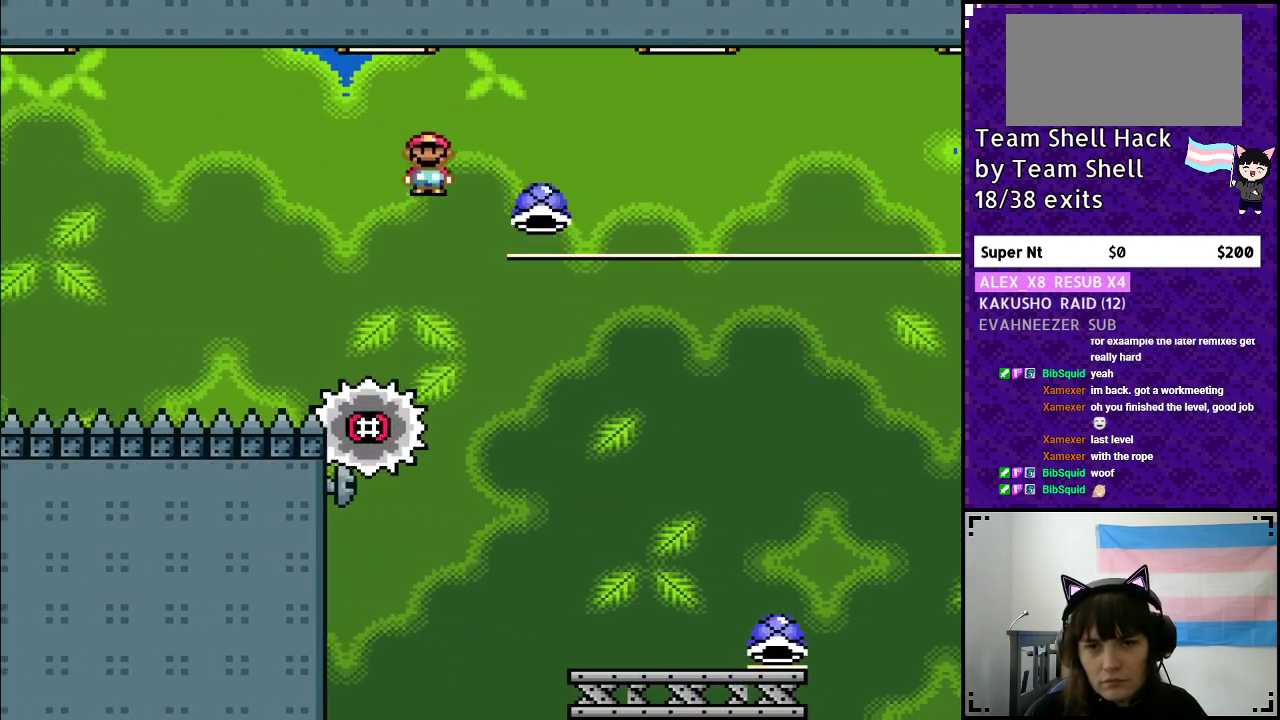
{"buttons": ["Y", "DPAD_RIGHT"], "events": [[83, "A", "up"]]}
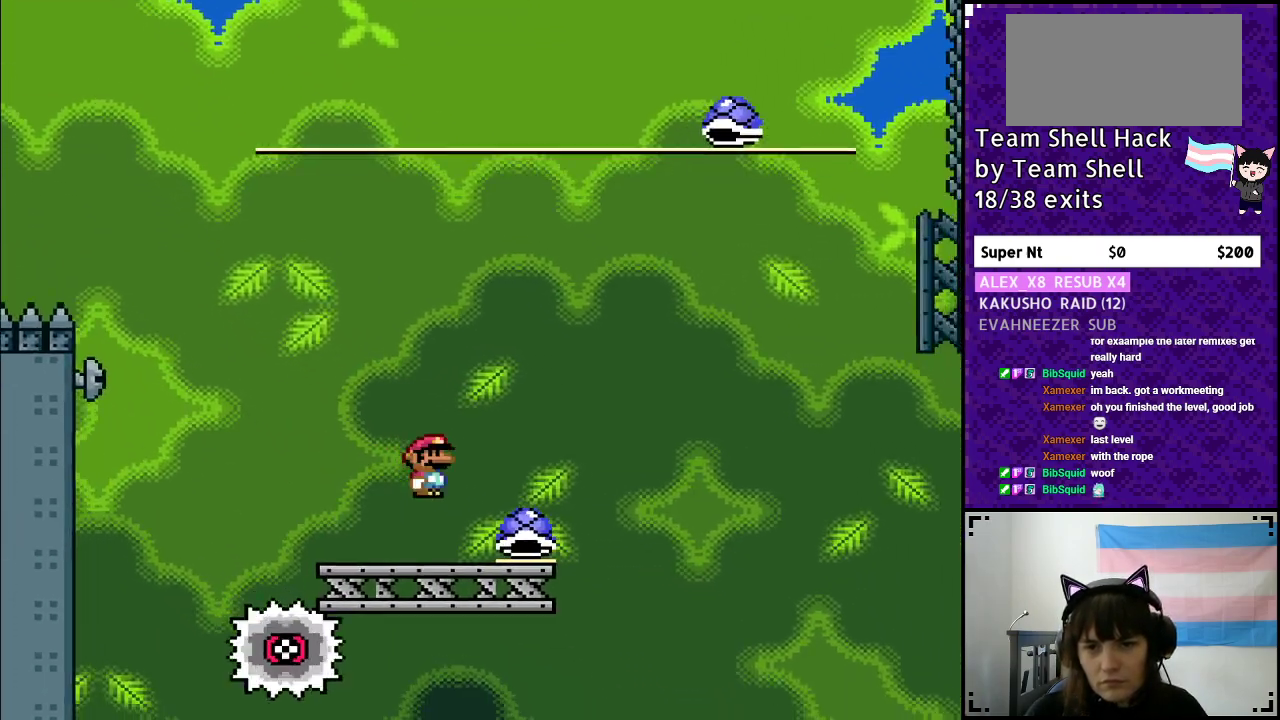
{"buttons": ["B", "Y", "DPAD_LEFT"], "events": [[267, "B", "down"], [383, "DPAD_RIGHT", "up"], [433, "DPAD_LEFT", "down"]]}
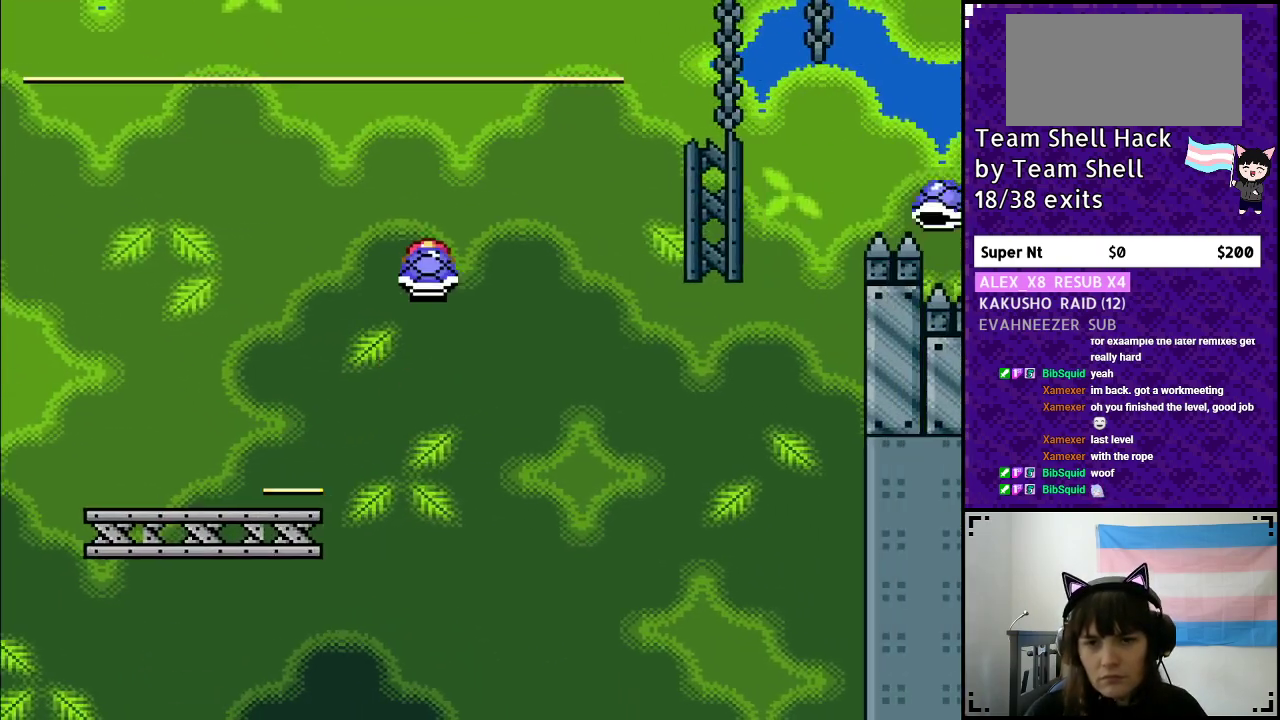
{"buttons": ["B", "Y", "DPAD_RIGHT"], "events": [[50, "DPAD_LEFT", "up"], [83, "DPAD_RIGHT", "down"], [250, "Y", "up"], [317, "Y", "down"], [367, "DPAD_RIGHT", "up"], [417, "DPAD_LEFT", "down"], [483, "DPAD_LEFT", "up"], [500, "DPAD_RIGHT", "down"]]}
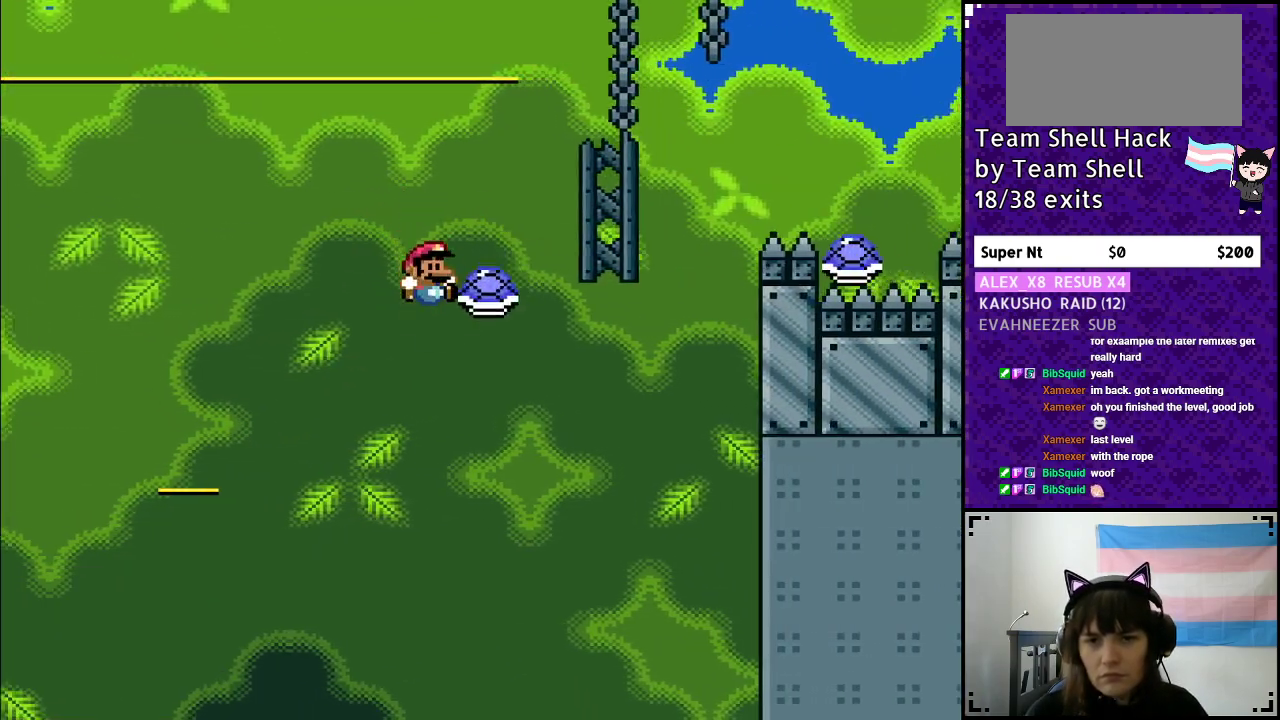
{"buttons": ["B", "Y", "DPAD_RIGHT"], "events": []}
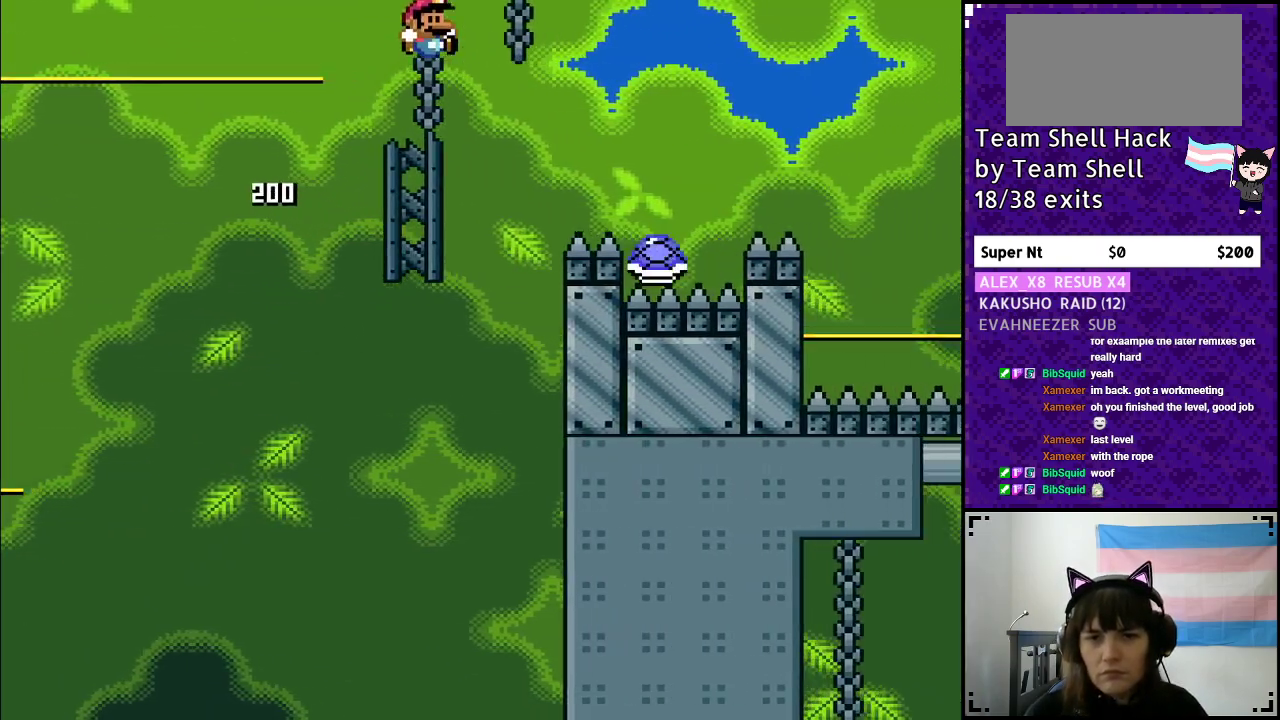
{"buttons": ["B", "Y", "DPAD_RIGHT"], "events": []}
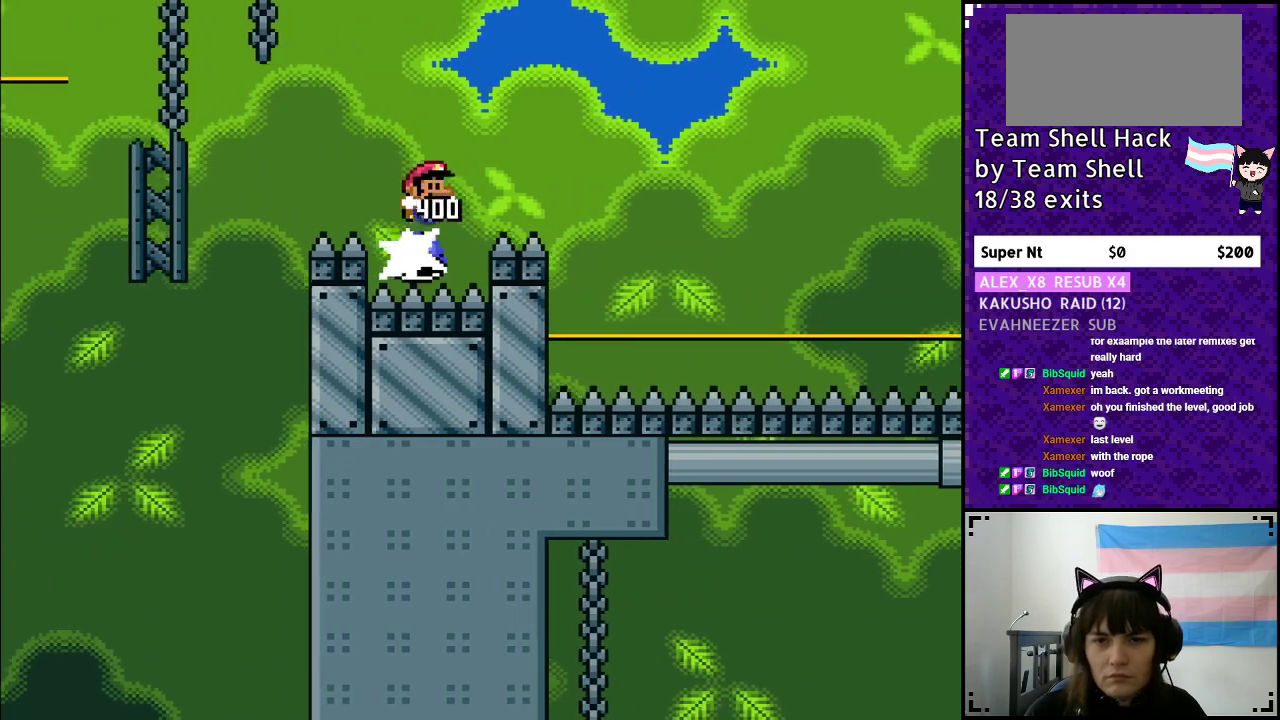
{"buttons": ["B", "Y", "DPAD_RIGHT"], "events": []}
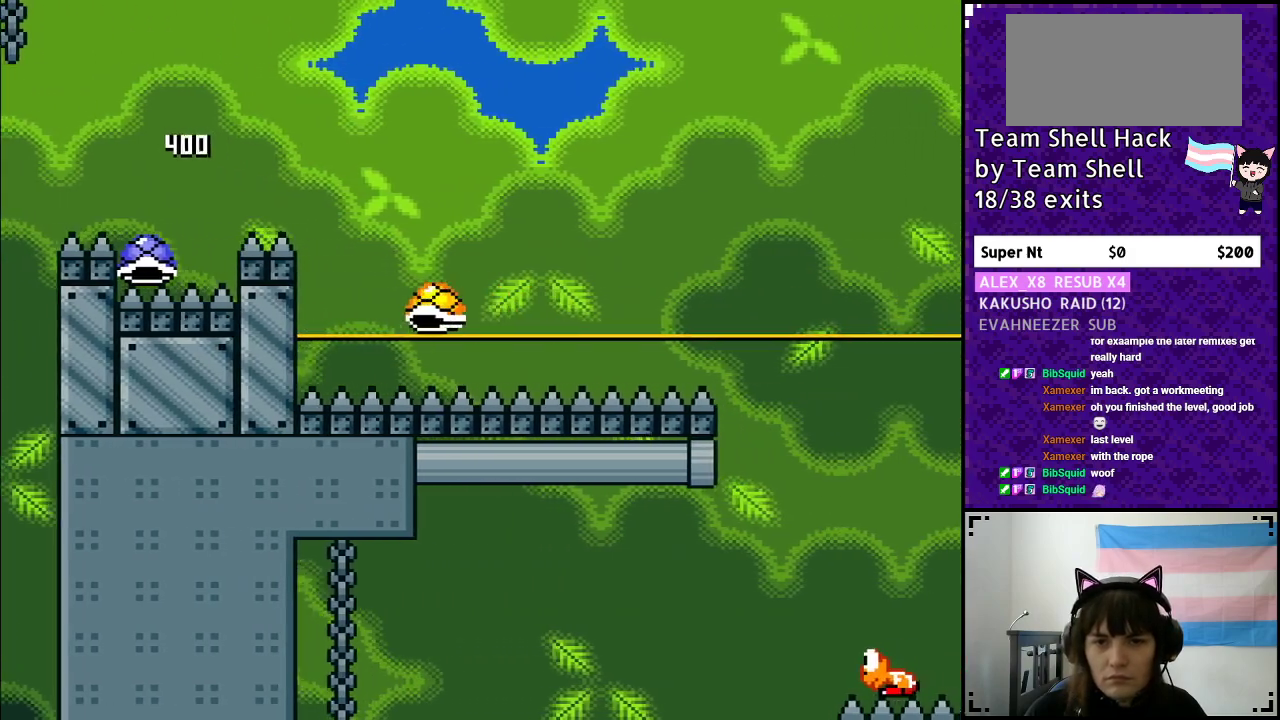
{"buttons": ["B", "Y", "DPAD_RIGHT"], "events": [[183, "DPAD_RIGHT", "up"], [200, "DPAD_LEFT", "down"], [333, "DPAD_LEFT", "up"], [333, "DPAD_UP", "down"], [350, "DPAD_UP", "up"], [367, "DPAD_RIGHT", "down"]]}
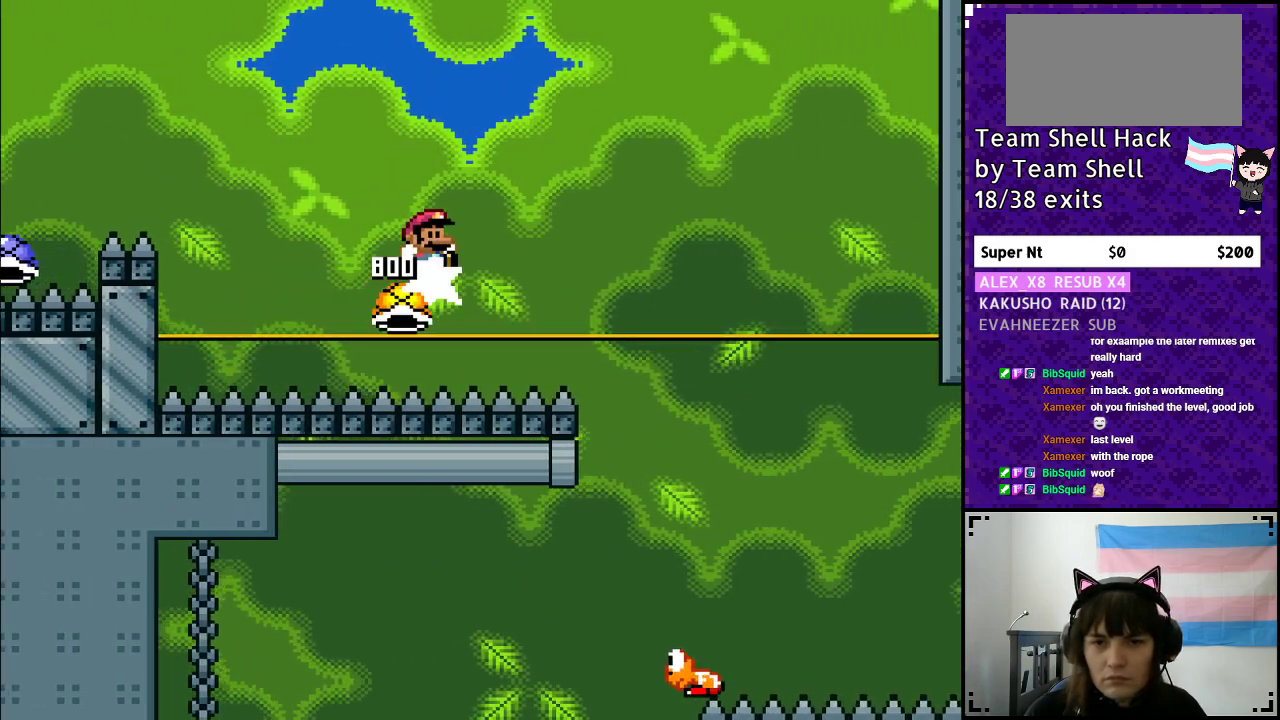
{"buttons": ["B", "Y", "DPAD_RIGHT"], "events": []}
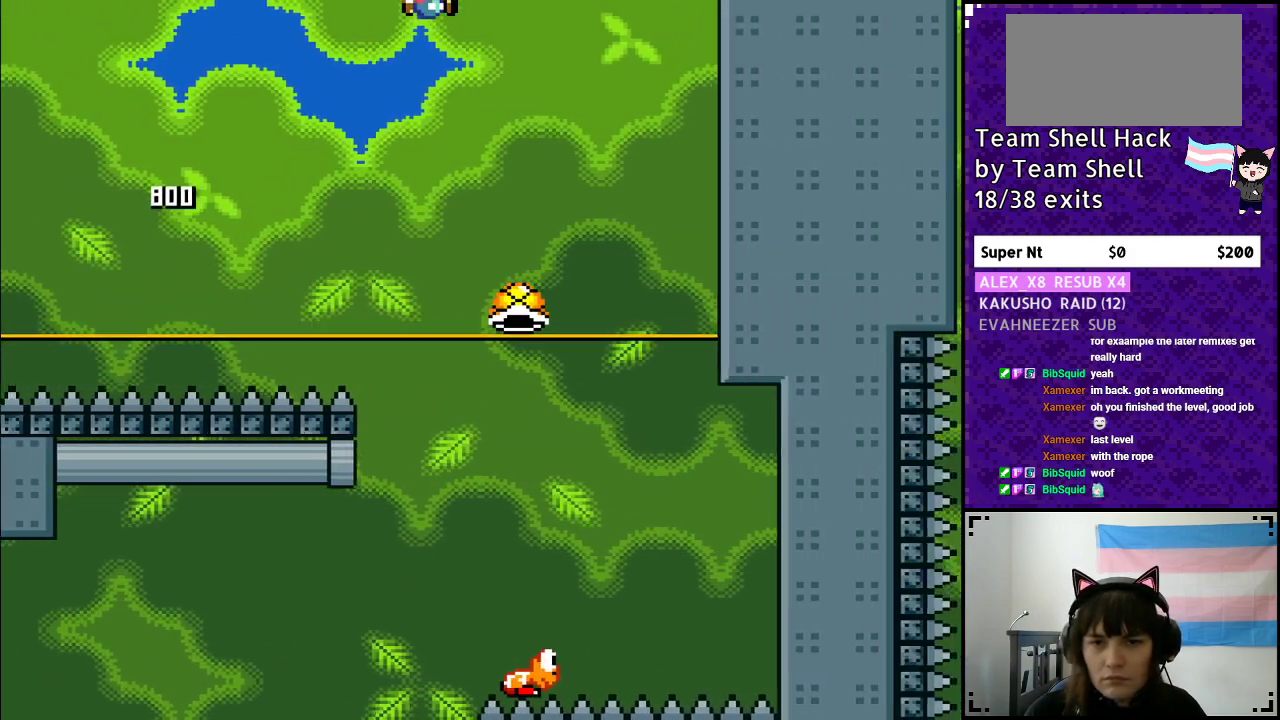
{"buttons": ["B", "Y"], "events": [[417, "DPAD_RIGHT", "up"]]}
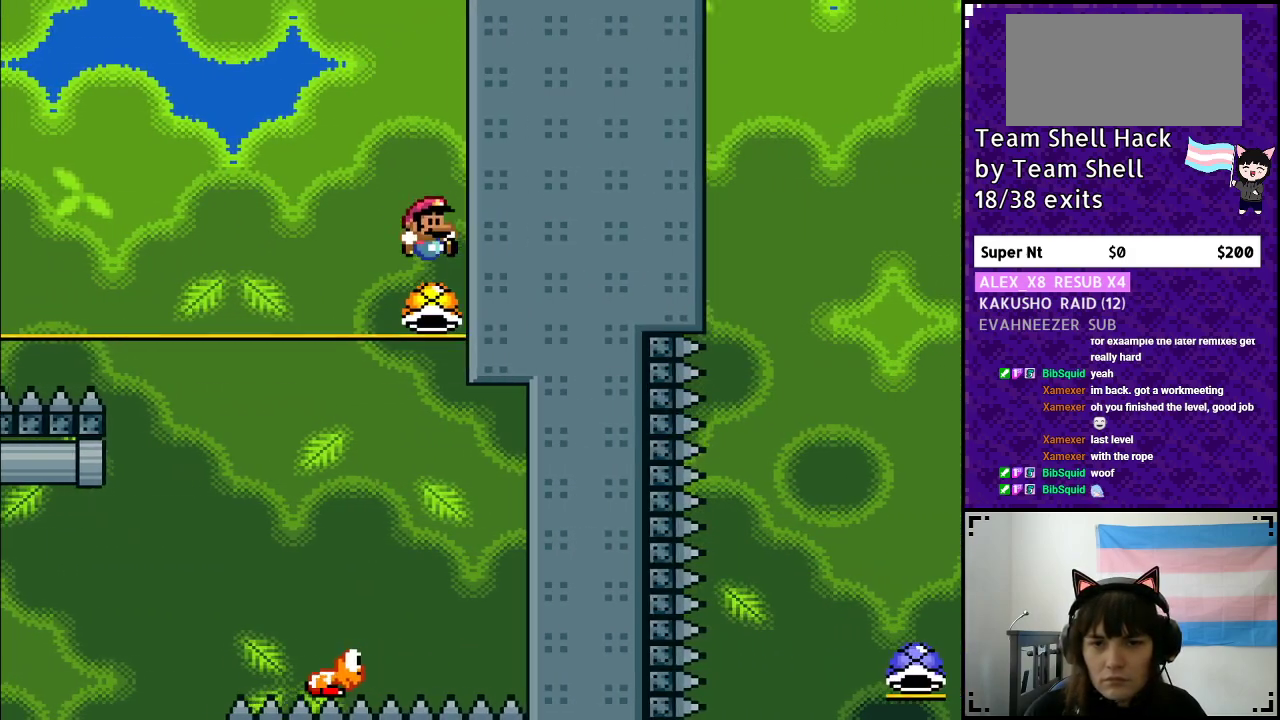
{"buttons": ["B", "Y", "DPAD_RIGHT"], "events": [[217, "DPAD_LEFT", "down"], [317, "Y", "up"], [367, "DPAD_LEFT", "up"], [367, "DPAD_UP", "down"], [367, "Y", "down"], [383, "DPAD_UP", "up"], [433, "DPAD_RIGHT", "down"]]}
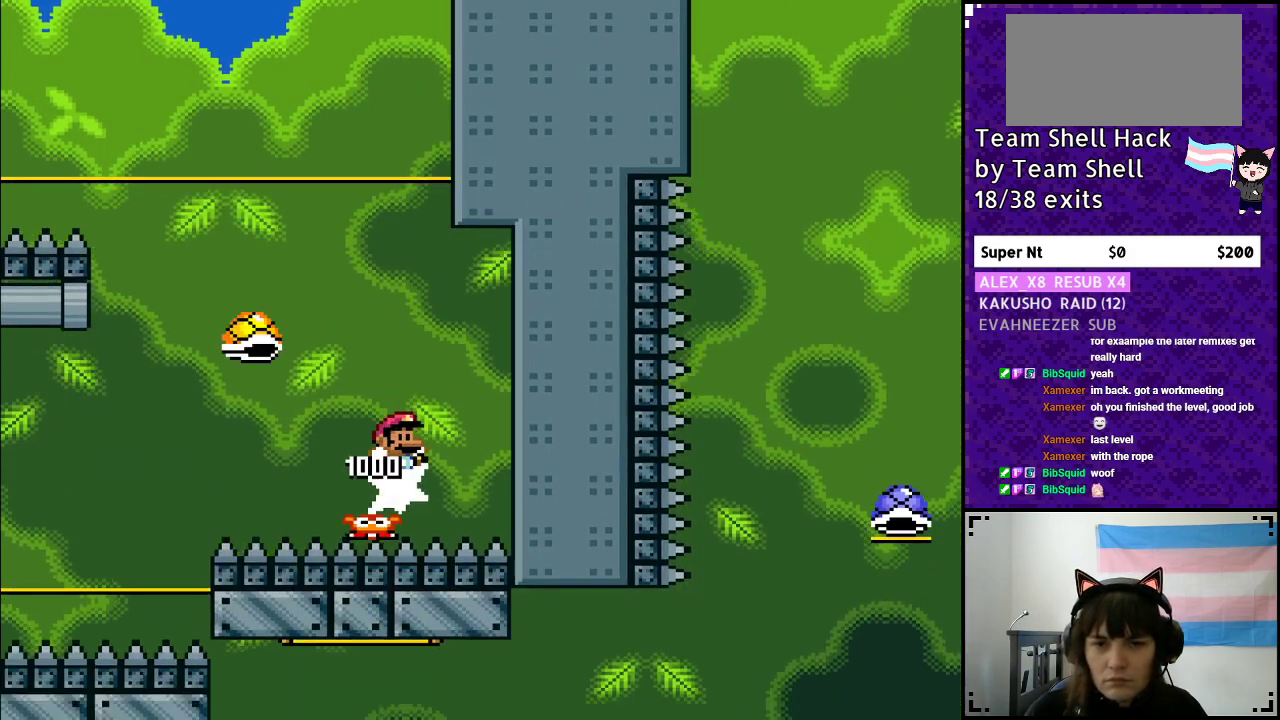
{"buttons": ["B", "Y", "DPAD_LEFT"], "events": [[83, "DPAD_RIGHT", "up"], [167, "DPAD_LEFT", "down"]]}
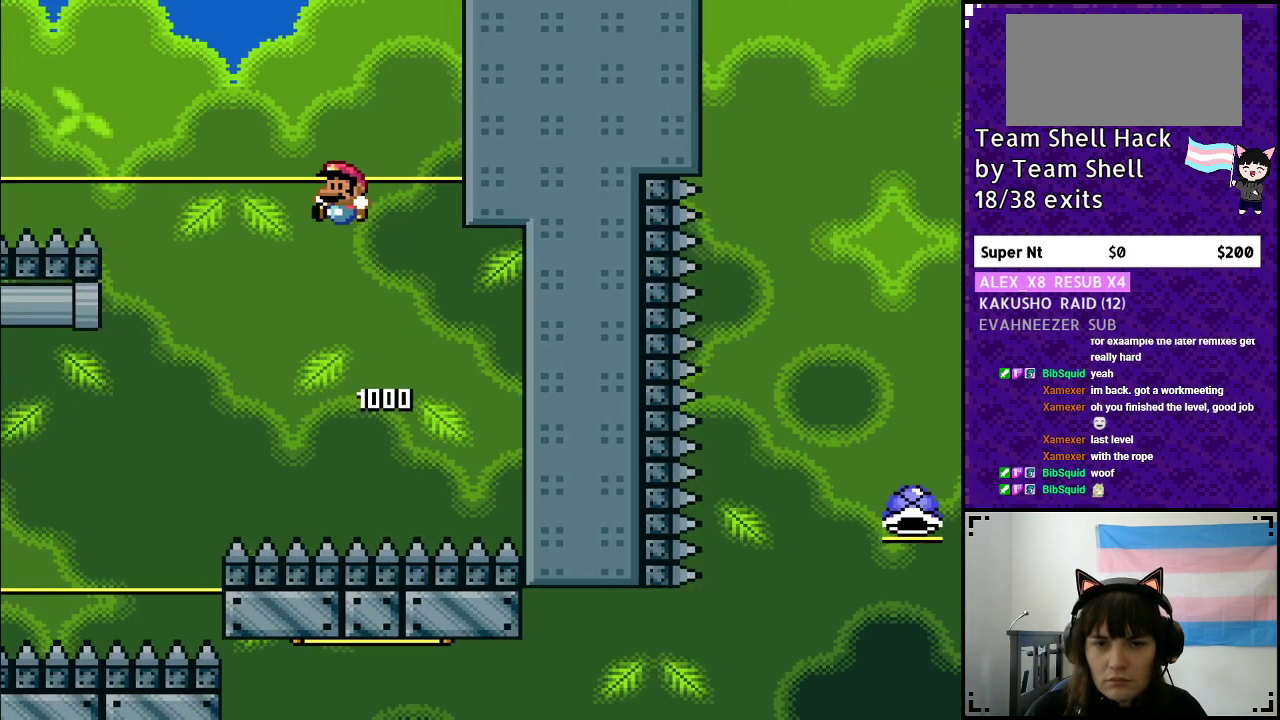
{"buttons": ["B", "Y", "DPAD_LEFT"], "events": []}
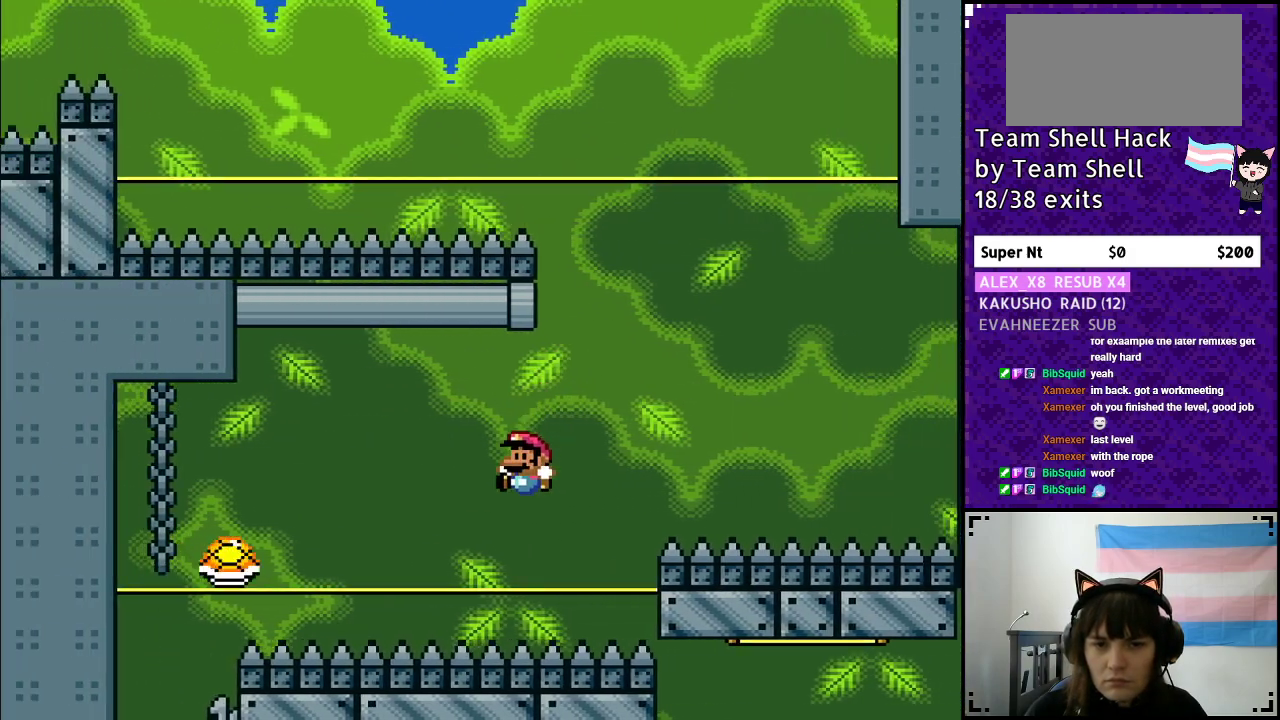
{"buttons": [], "events": [[383, "DPAD_LEFT", "up"], [467, "B", "up"], [467, "Y", "up"]]}
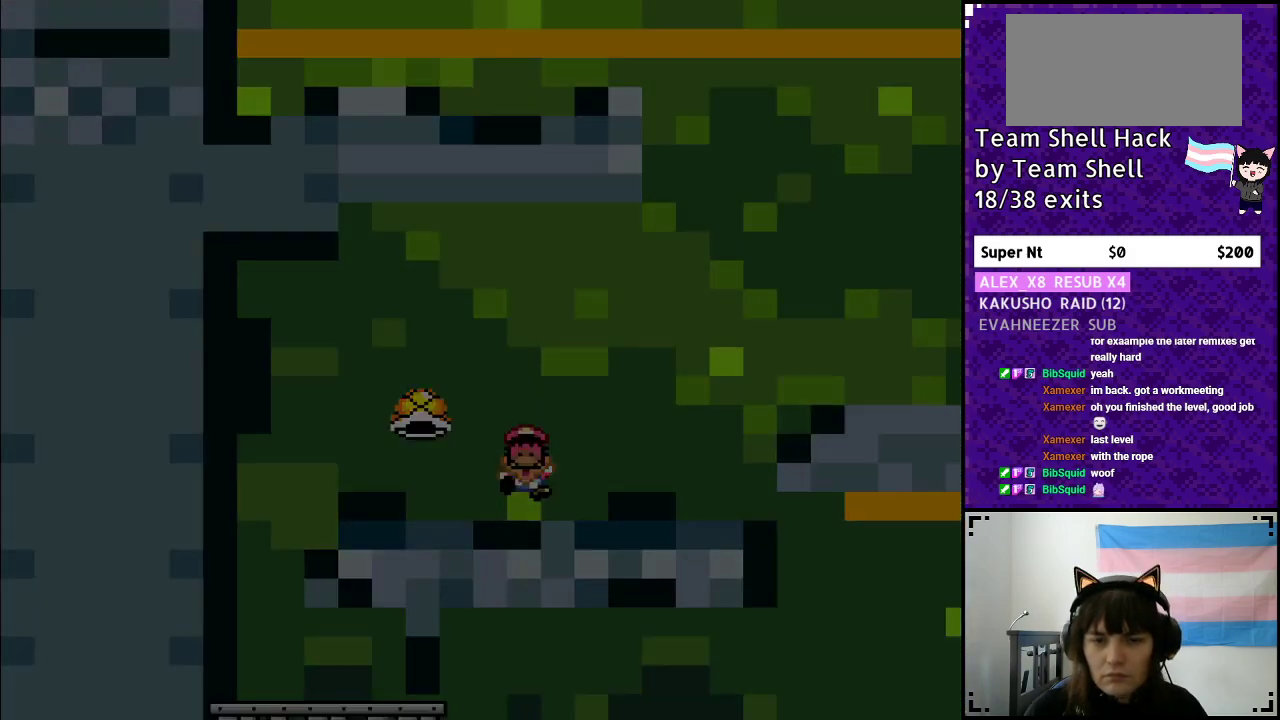
{"buttons": [], "events": []}
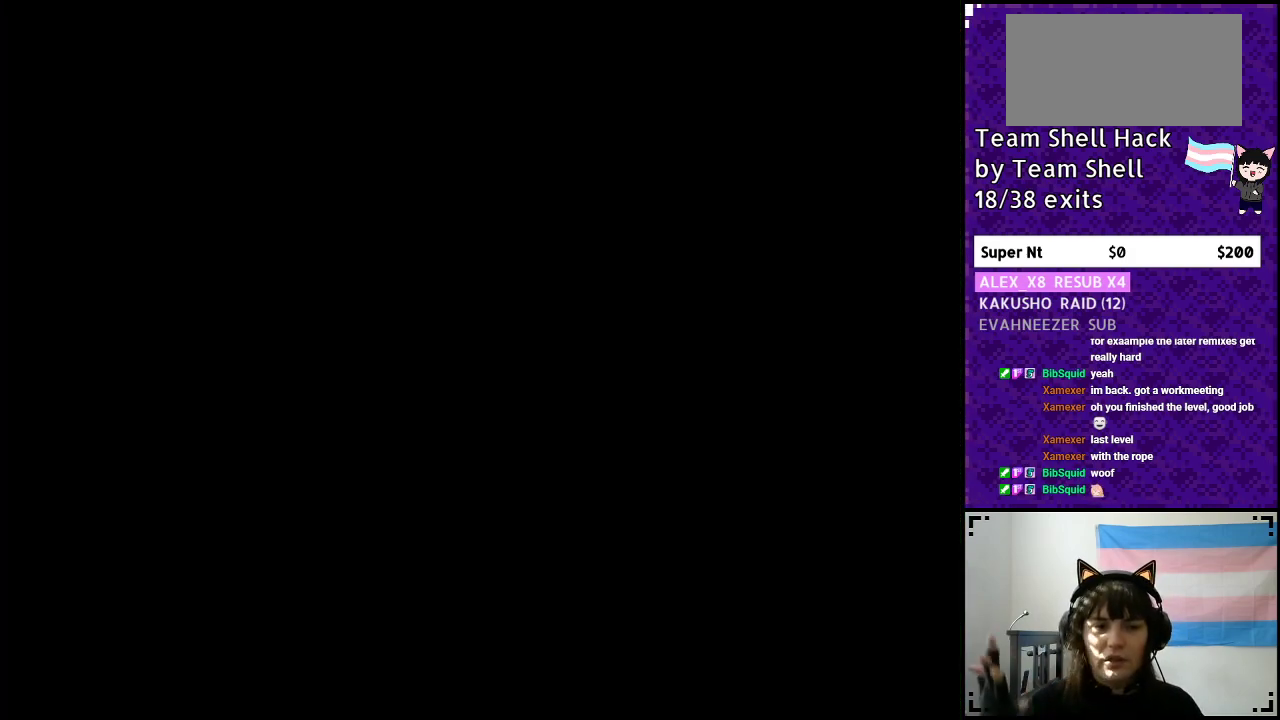
{"buttons": [], "events": []}
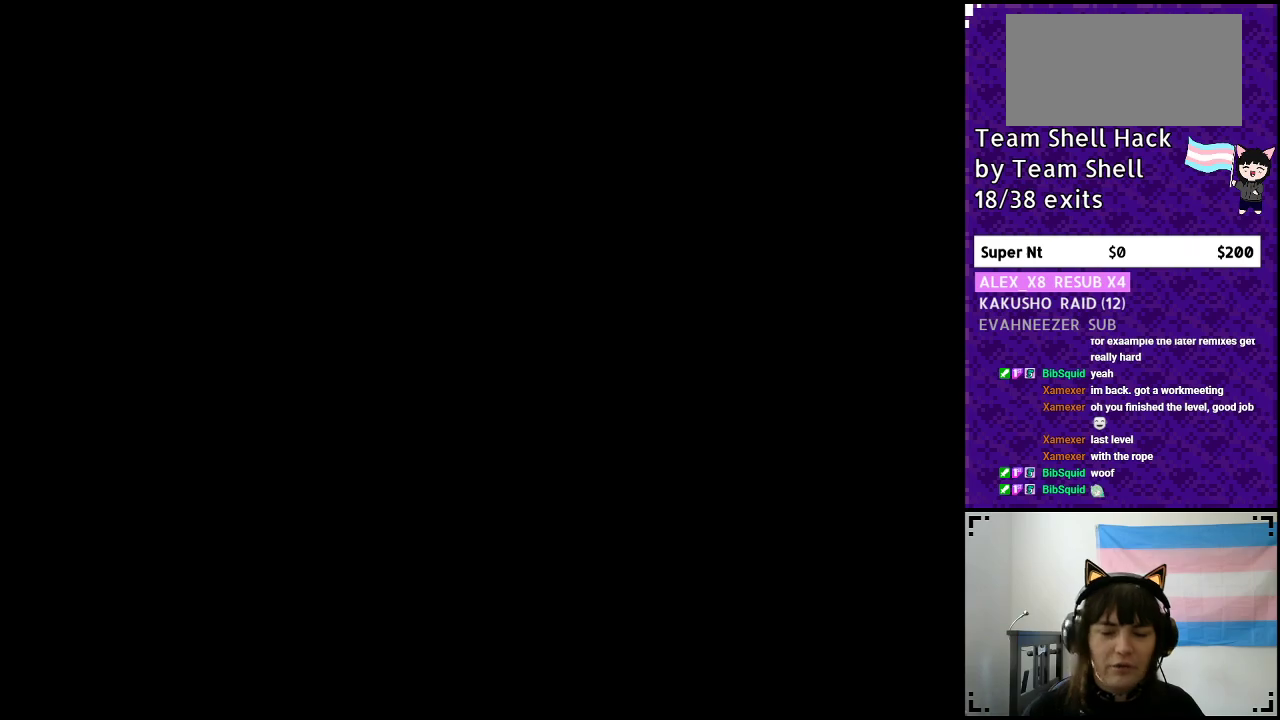
{"buttons": ["Y", "DPAD_RIGHT"], "events": [[267, "Y", "down"], [483, "DPAD_RIGHT", "down"]]}
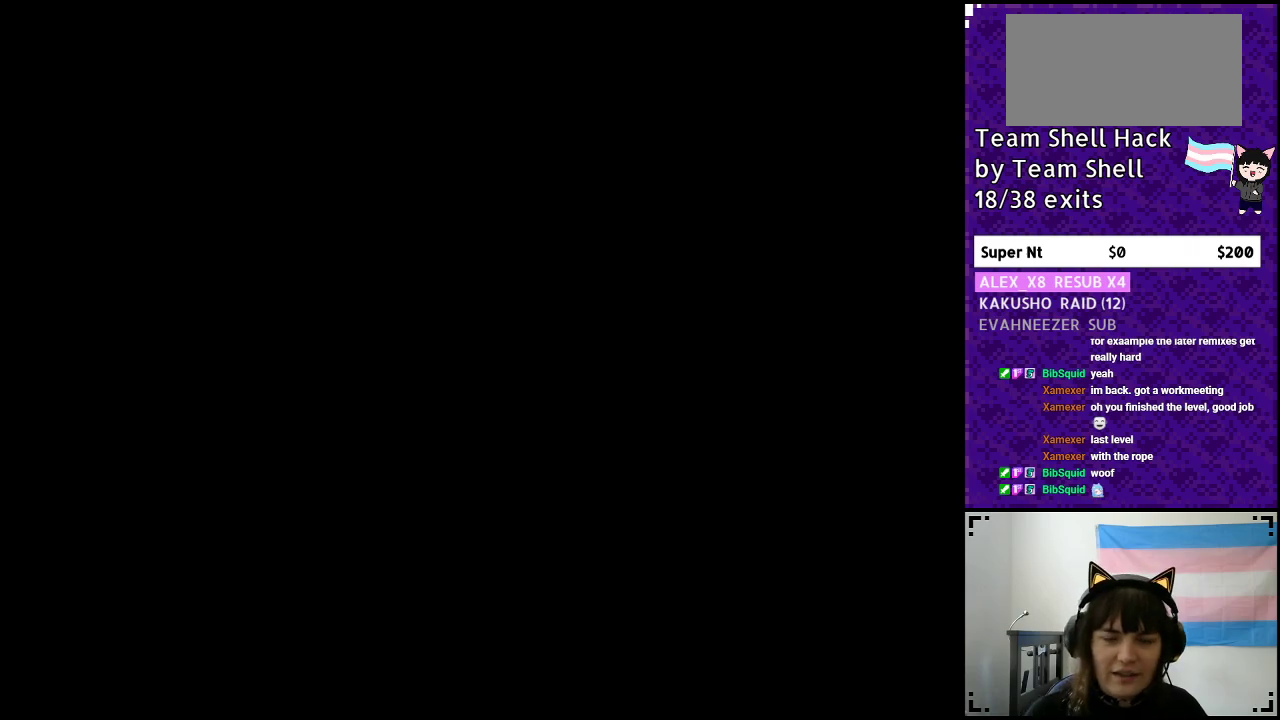
{"buttons": ["Y", "DPAD_RIGHT"], "events": []}
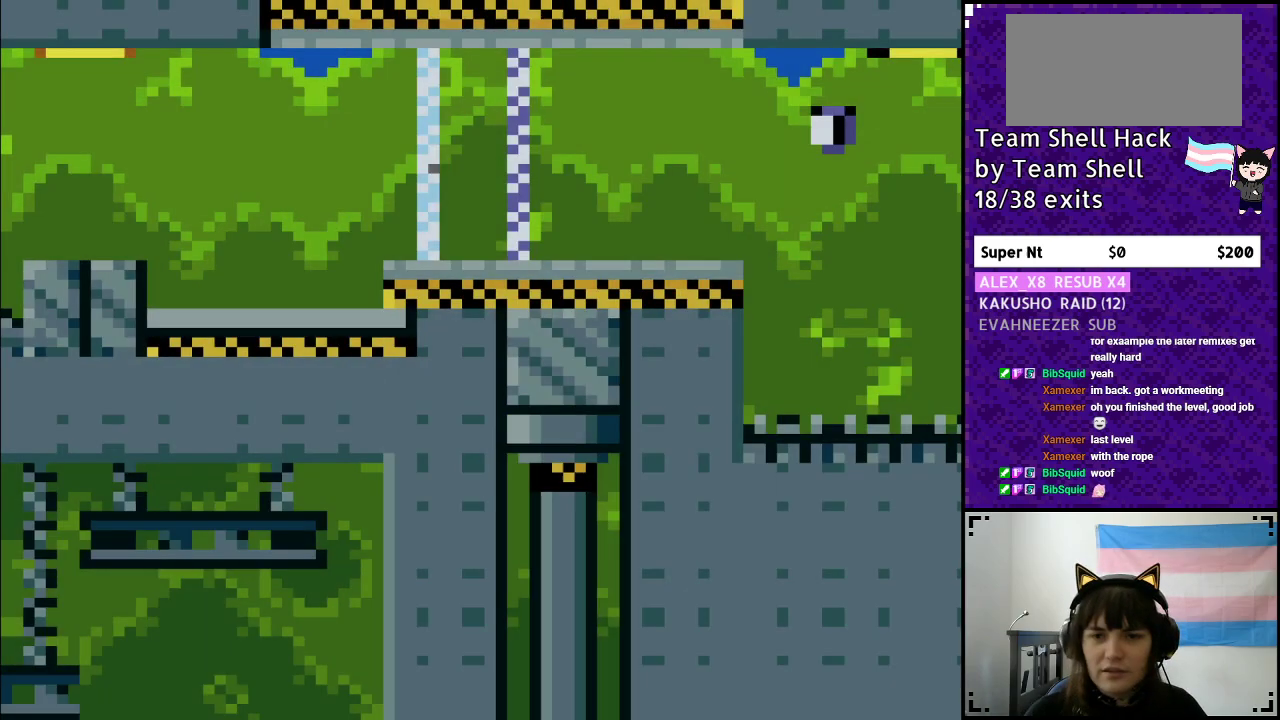
{"buttons": ["Y", "DPAD_RIGHT"], "events": []}
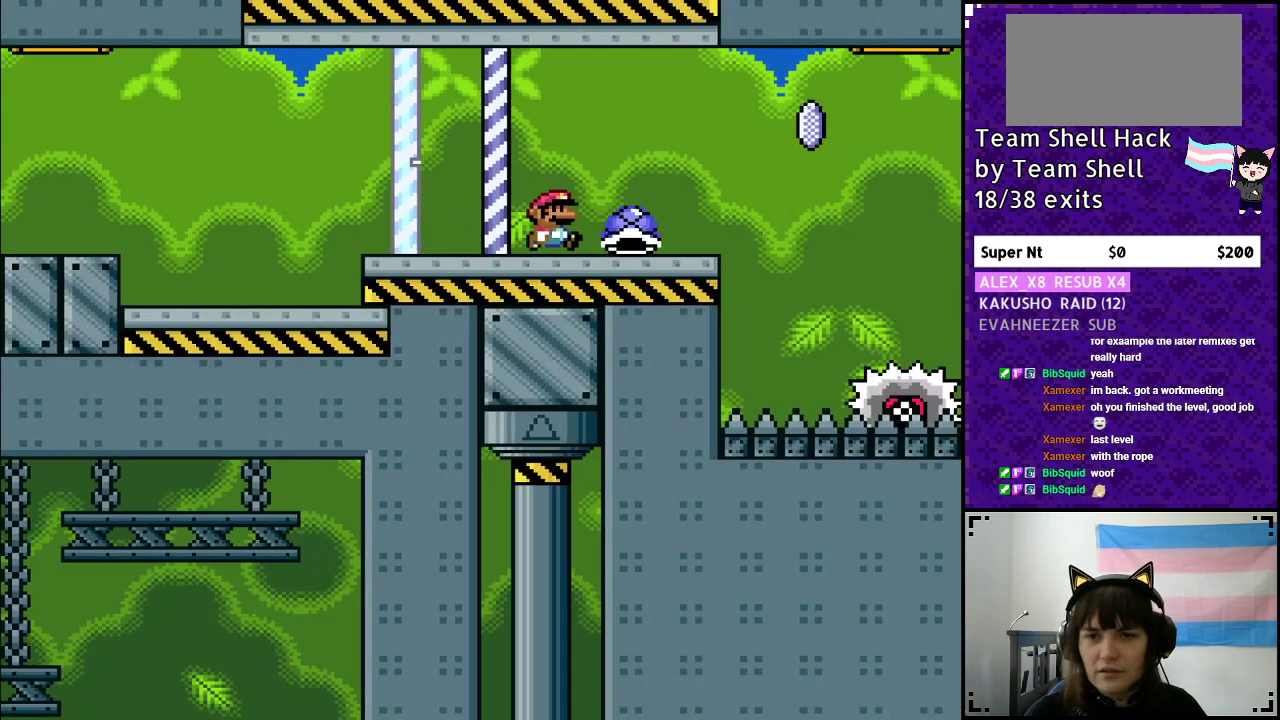
{"buttons": ["A", "Y", "DPAD_RIGHT"], "events": [[83, "DPAD_UP", "down"], [133, "DPAD_RIGHT", "up"], [133, "Y", "up"], [200, "DPAD_LEFT", "down"], [200, "Y", "down"], [217, "DPAD_UP", "up"], [317, "DPAD_LEFT", "up"], [333, "DPAD_RIGHT", "down"], [417, "A", "down"]]}
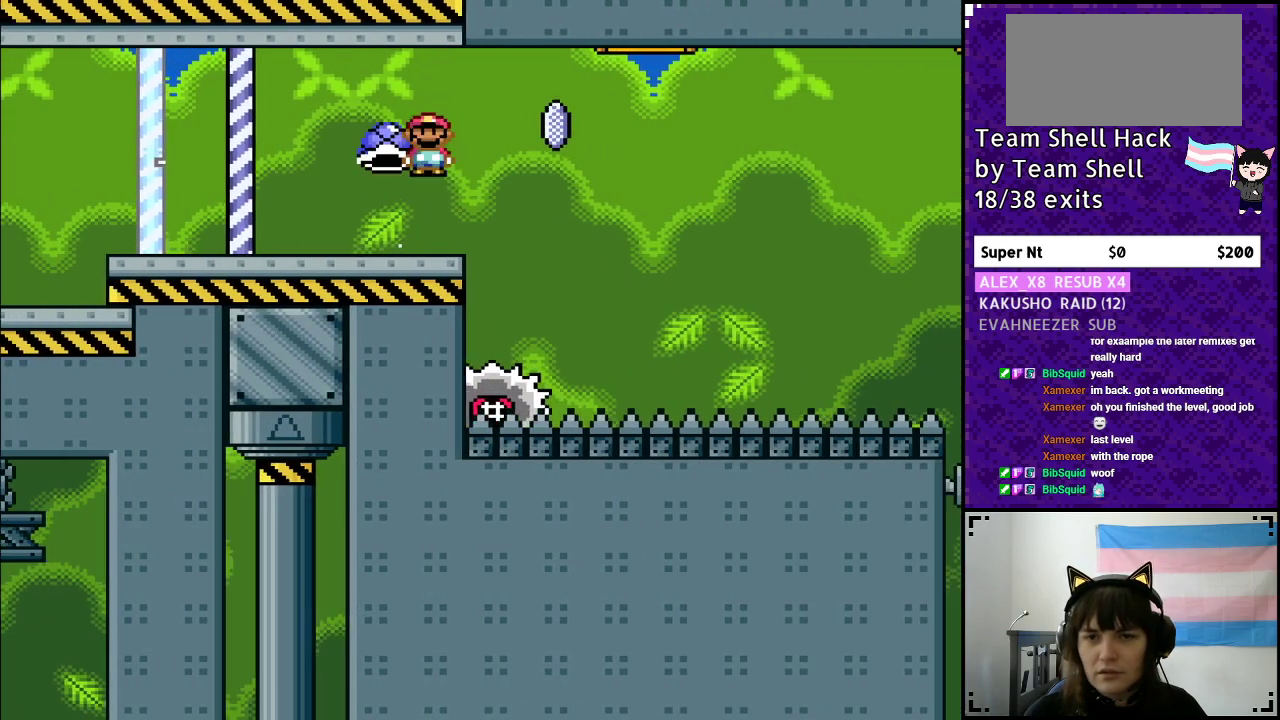
{"buttons": ["A", "Y", "DPAD_RIGHT"], "events": []}
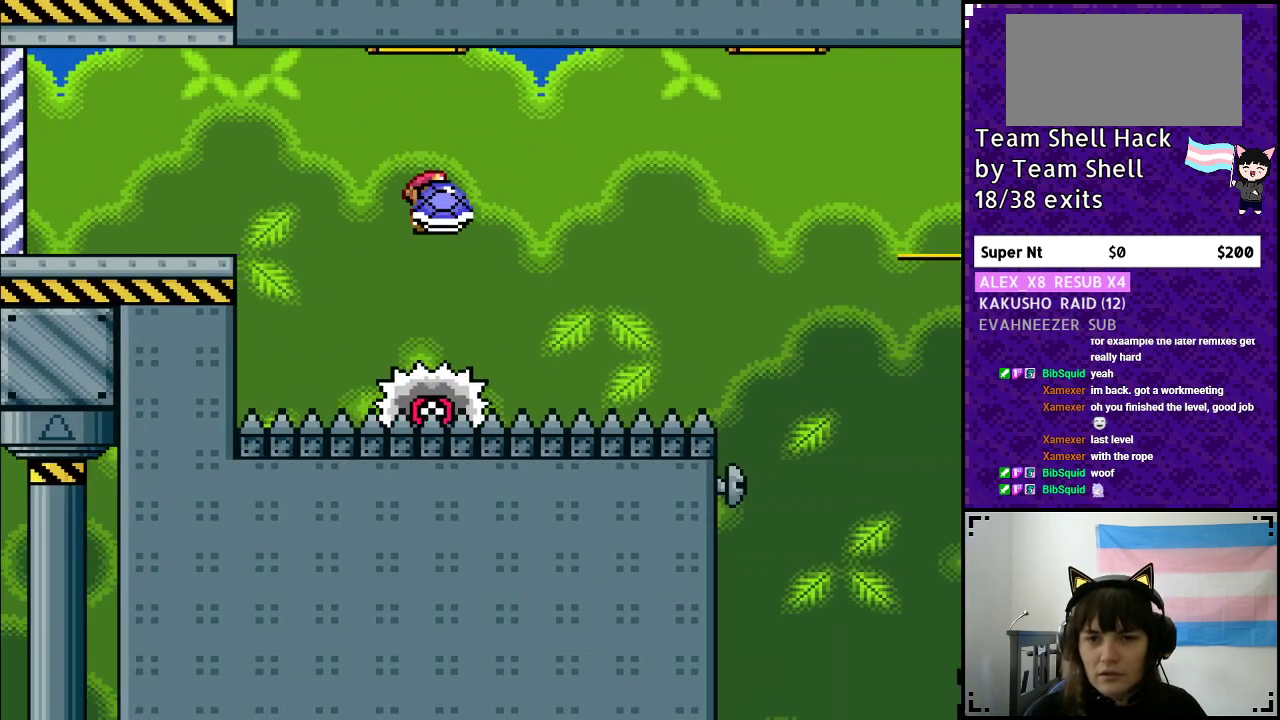
{"buttons": ["A", "Y", "DPAD_RIGHT"], "events": [[50, "DPAD_RIGHT", "up"], [67, "DPAD_LEFT", "down"], [117, "DPAD_DOWN", "down"], [117, "DPAD_LEFT", "up"], [133, "DPAD_DOWN", "up"], [133, "DPAD_RIGHT", "down"], [233, "X", "down"], [500, "X", "up"]]}
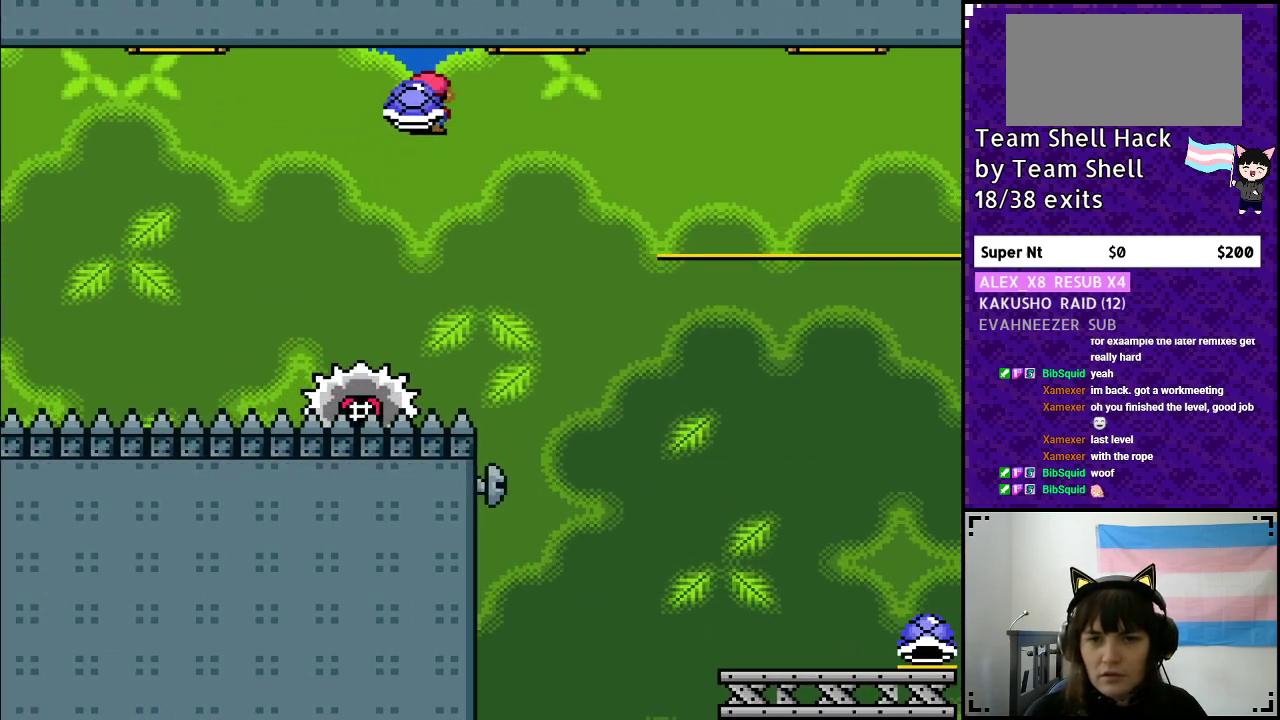
{"buttons": ["Y", "DPAD_RIGHT"], "events": [[83, "Y", "up"], [117, "A", "up"], [150, "A", "down"], [183, "X", "down"], [183, "Y", "down"], [200, "X", "up"], [450, "A", "up"]]}
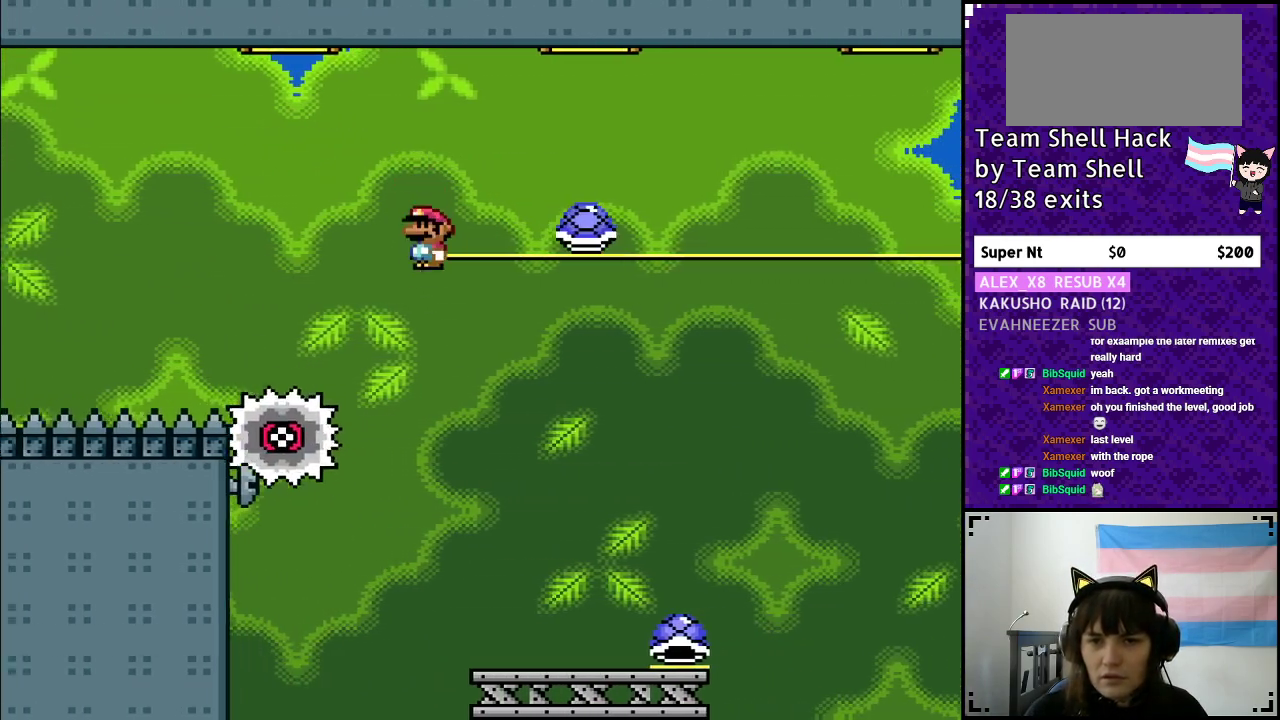
{"buttons": ["Y", "DPAD_RIGHT"], "events": [[83, "DPAD_RIGHT", "up"], [117, "DPAD_LEFT", "down"], [217, "DPAD_LEFT", "up"], [233, "DPAD_RIGHT", "down"]]}
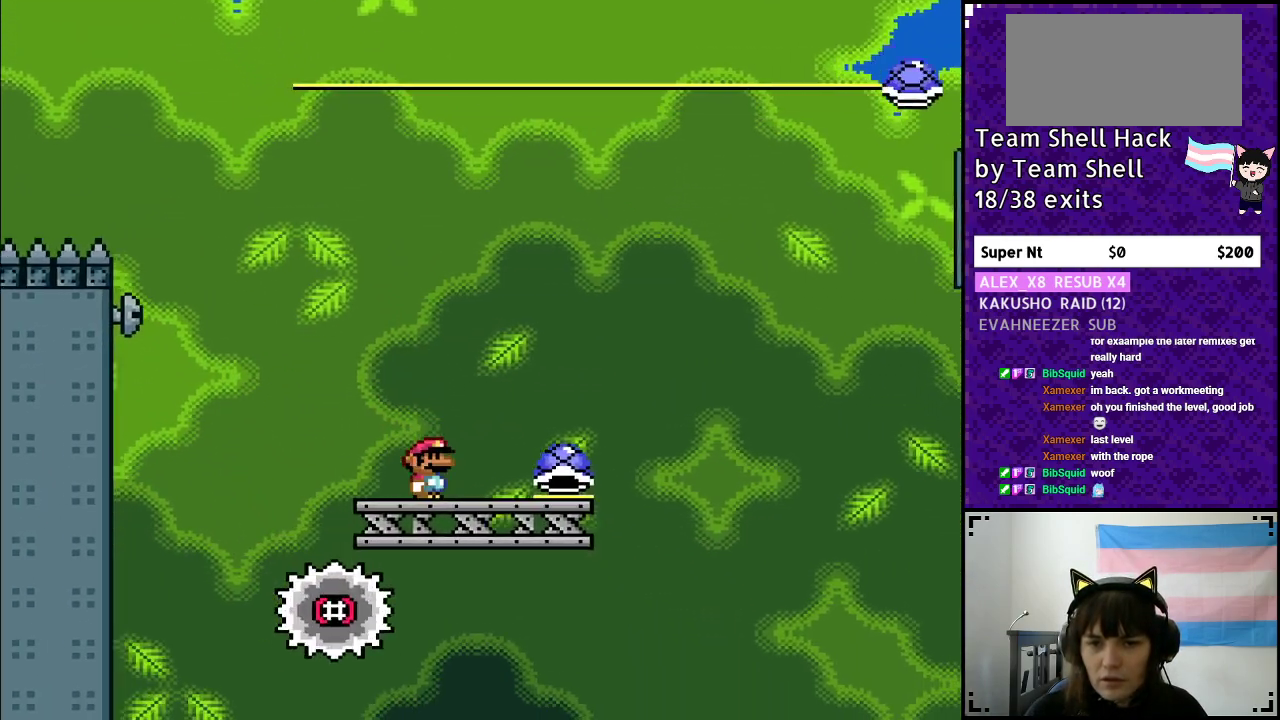
{"buttons": ["B", "Y"], "events": [[317, "B", "down"], [483, "DPAD_RIGHT", "up"]]}
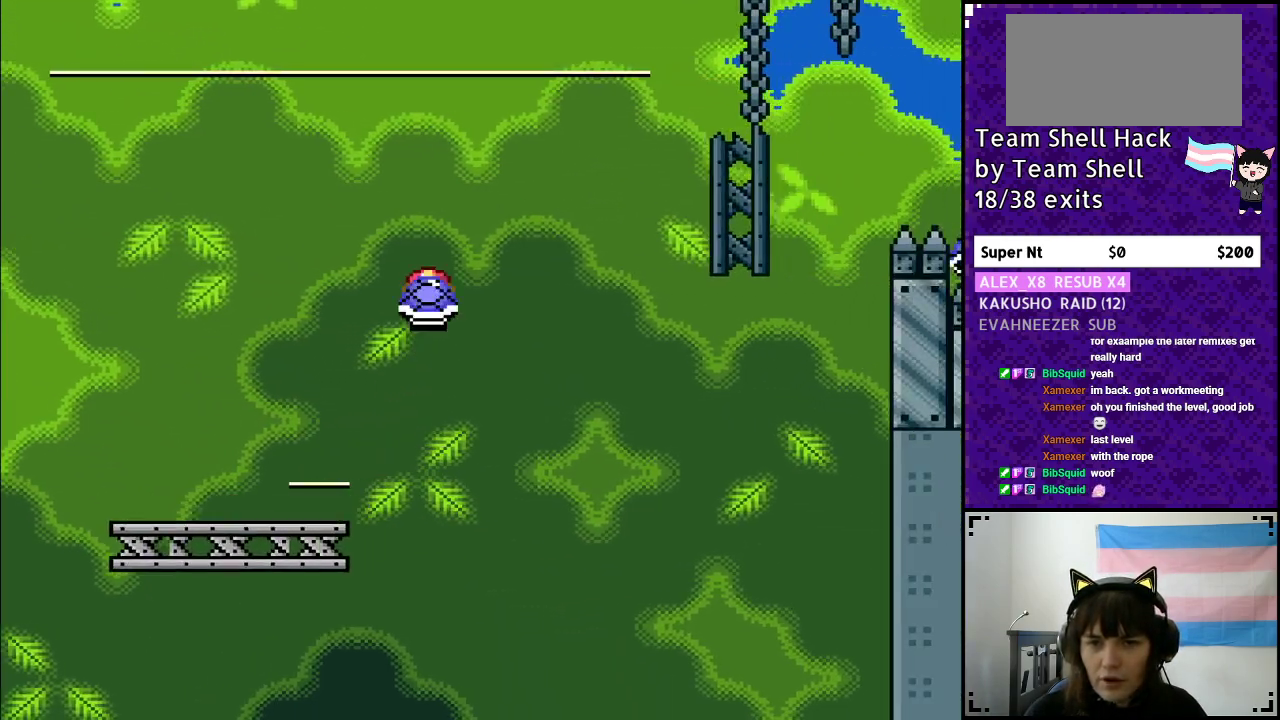
{"buttons": ["B", "Y", "DPAD_RIGHT"], "events": [[17, "DPAD_LEFT", "down"], [133, "DPAD_LEFT", "up"], [133, "DPAD_UP", "down"], [183, "DPAD_RIGHT", "down"], [183, "DPAD_UP", "up"], [317, "Y", "up"], [383, "Y", "down"]]}
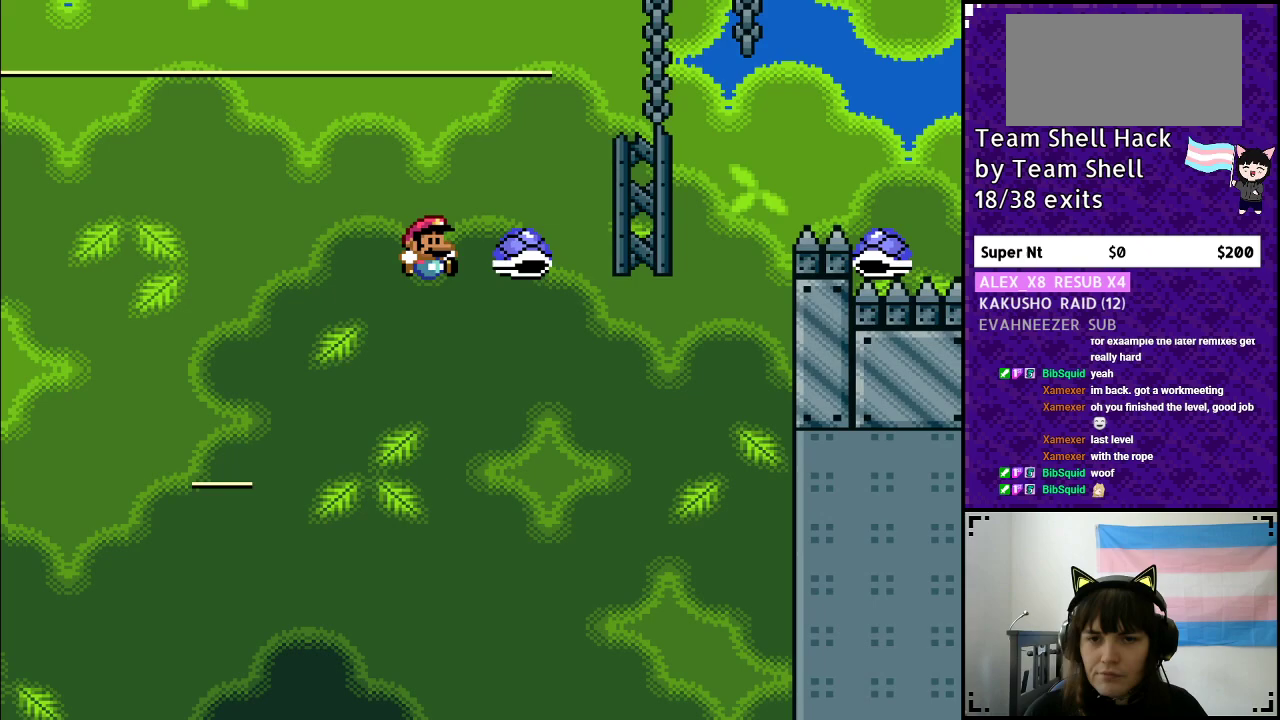
{"buttons": ["B", "Y", "DPAD_RIGHT"], "events": [[83, "DPAD_RIGHT", "up"], [133, "DPAD_LEFT", "down"], [217, "DPAD_LEFT", "up"], [217, "DPAD_UP", "down"], [267, "DPAD_UP", "up"], [283, "DPAD_RIGHT", "down"]]}
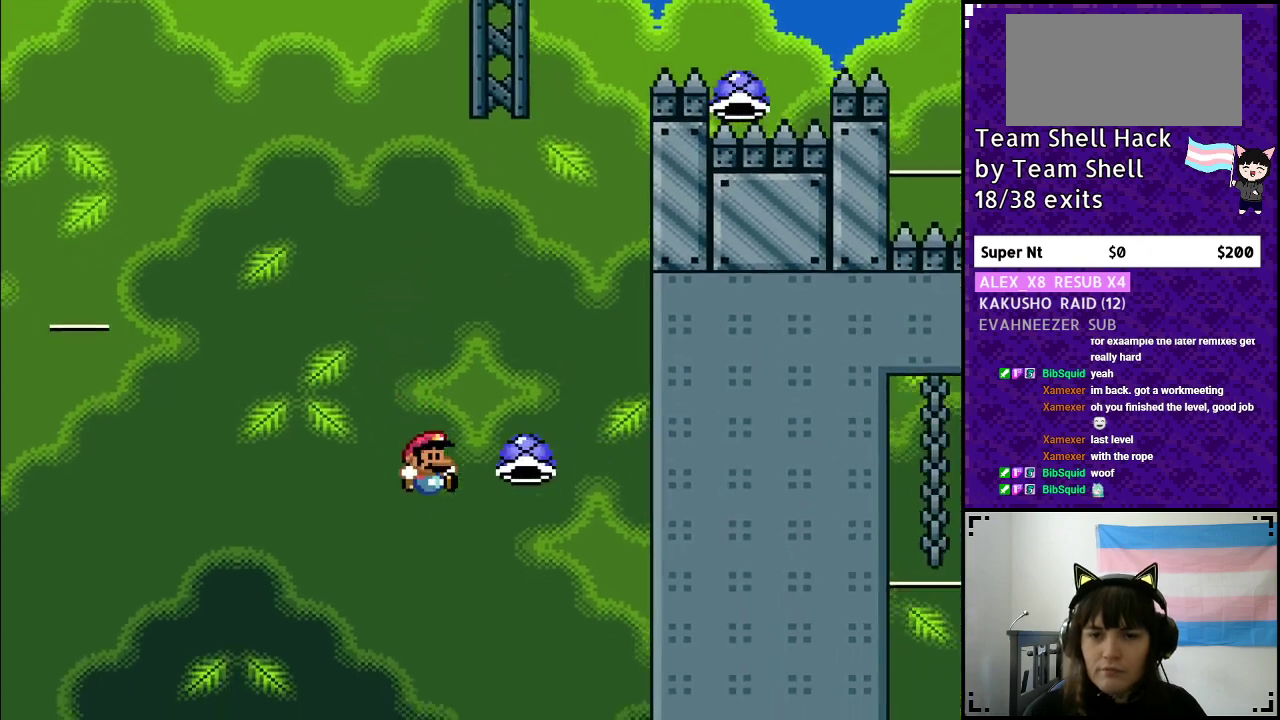
{"buttons": ["B", "Y"], "events": [[367, "DPAD_RIGHT", "up"]]}